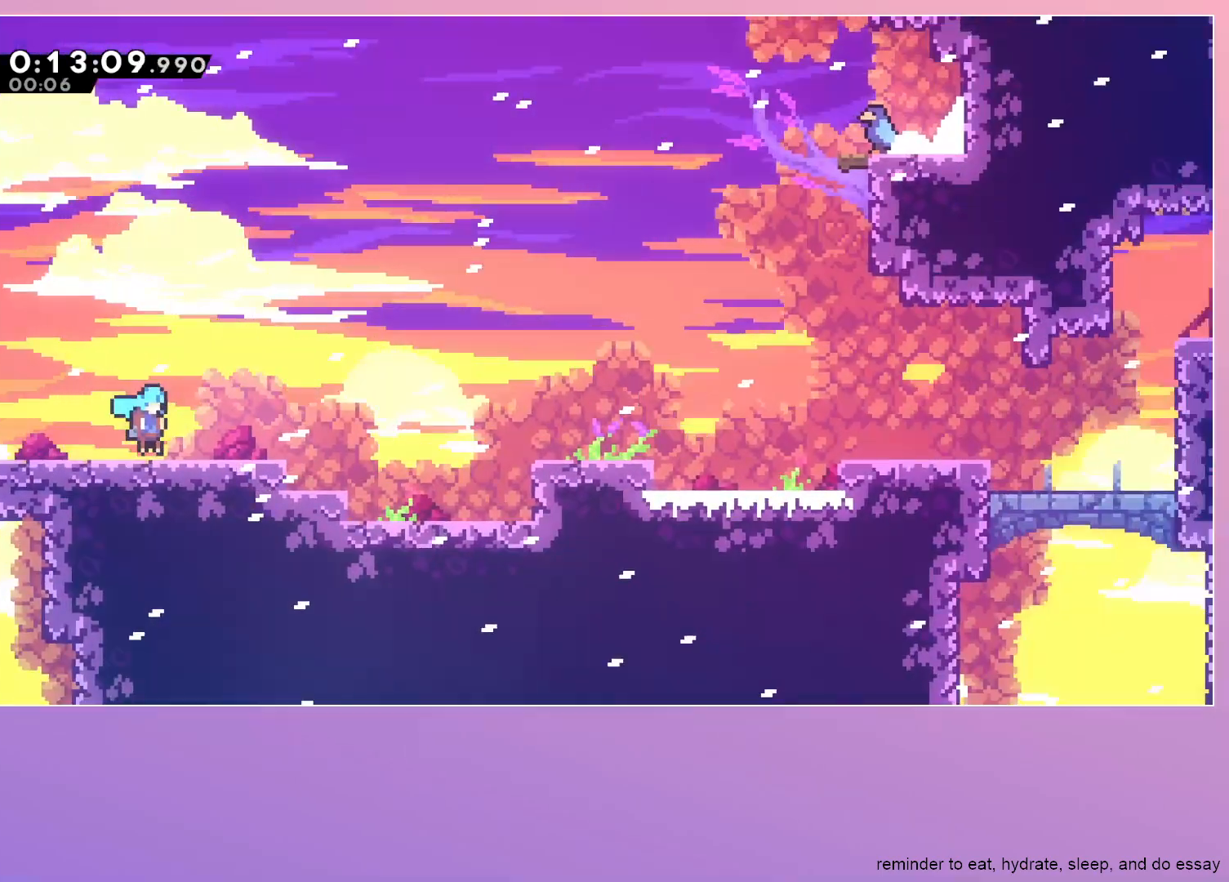
Gameplay with keyboard; each line is a JSON object with the keys held at the frame after it. "events" lists presses ("down") and releases ("up") of "dash", "down", "grab", "jump", "left", "menu", "right" and "up" between this image and that frame as [ms after this image, input, new state], when the widget could be followed in between. No other keys are recorded. Mouse input is not recorded. Key names are as the overlay labels them; some are game actions (e.g. jump) rather than physical keys.
{"keys": ["jump", "right"], "events": [[367, "jump", "down"]]}
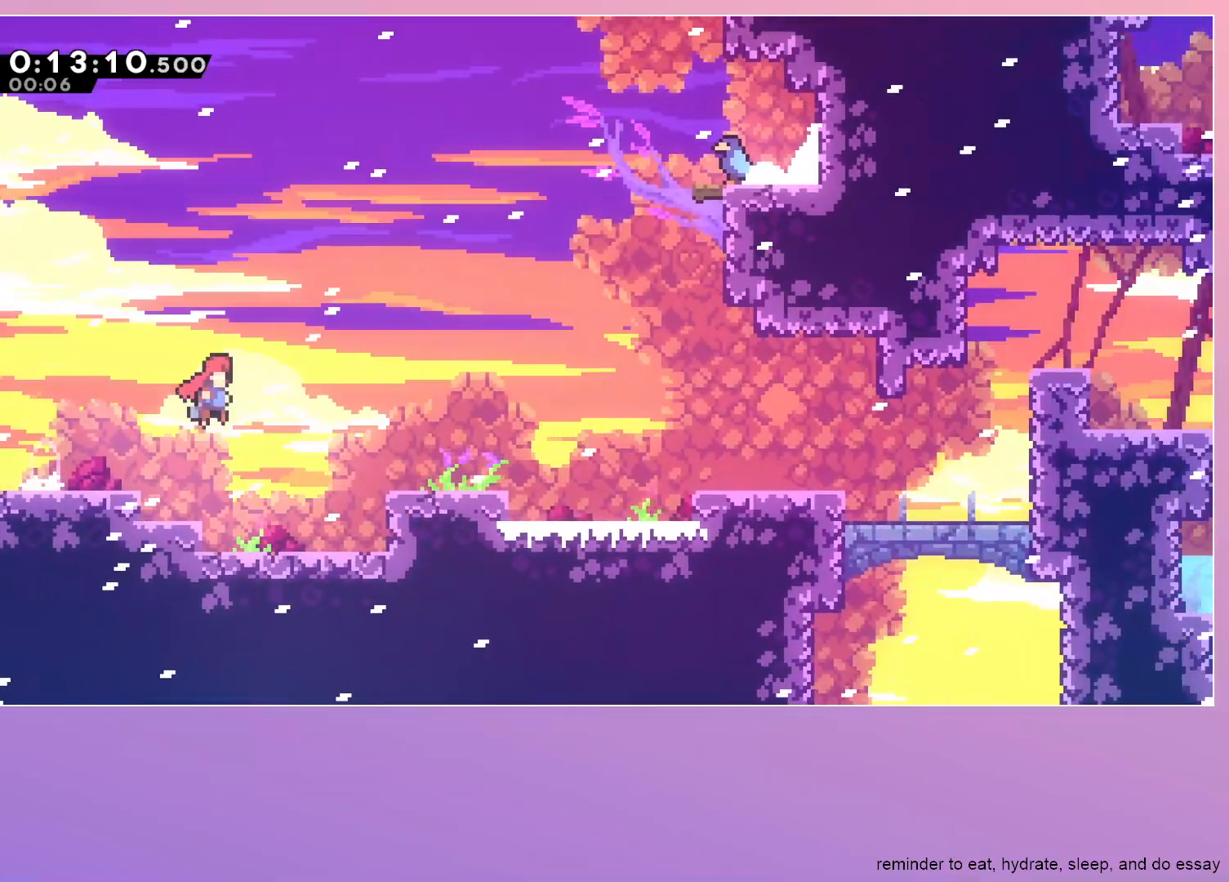
{"keys": ["right"], "events": [[17, "jump", "up"], [67, "down", "down"], [150, "dash", "down"], [250, "dash", "up"], [350, "jump", "down"], [383, "down", "up"], [433, "jump", "up"]]}
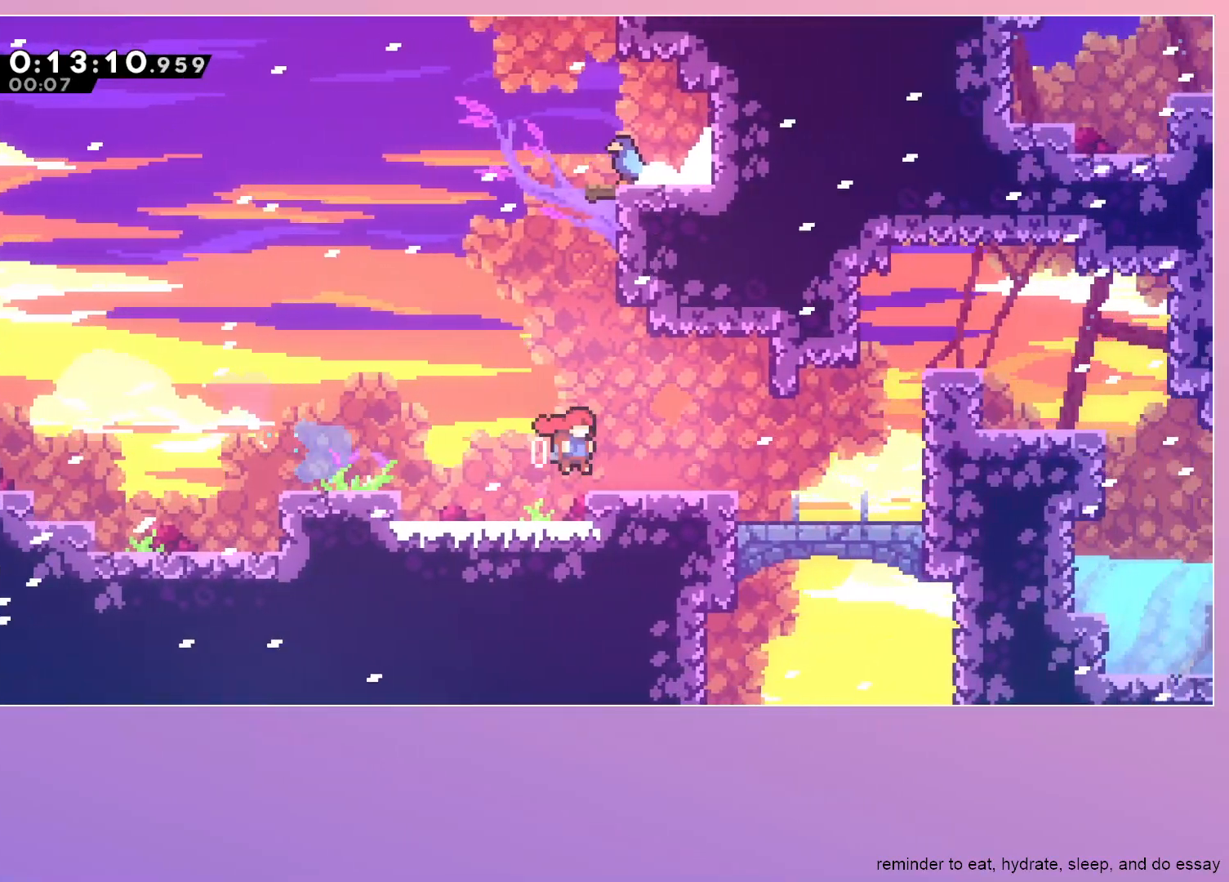
{"keys": ["dash", "jump", "right"], "events": [[183, "jump", "down"], [450, "dash", "down"]]}
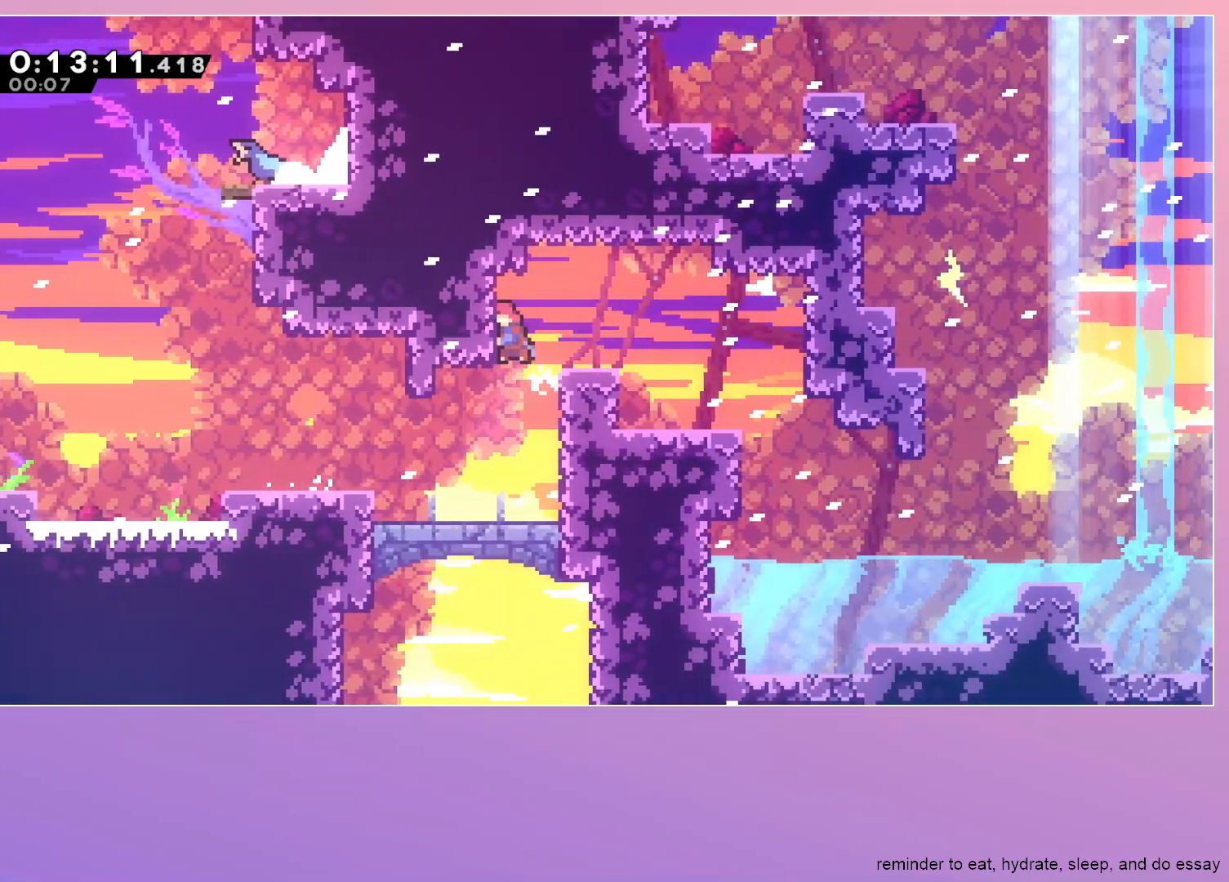
{"keys": ["right"], "events": [[150, "dash", "up"], [150, "jump", "up"], [233, "dash", "down"], [233, "down", "down"], [367, "down", "up"], [417, "dash", "up"]]}
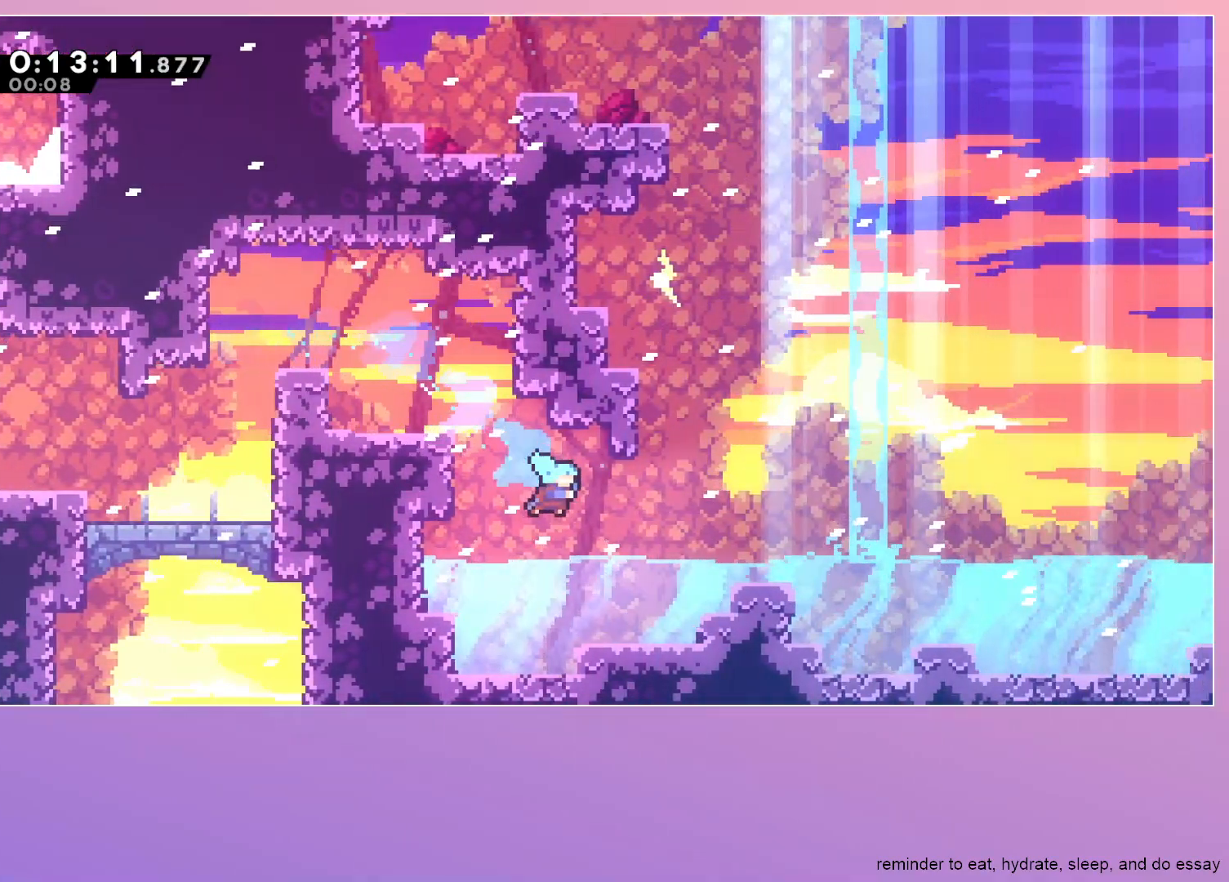
{"keys": ["jump"], "events": [[200, "dash", "down"], [200, "right", "up"], [200, "up", "down"], [350, "dash", "up"], [400, "jump", "down"], [450, "up", "up"]]}
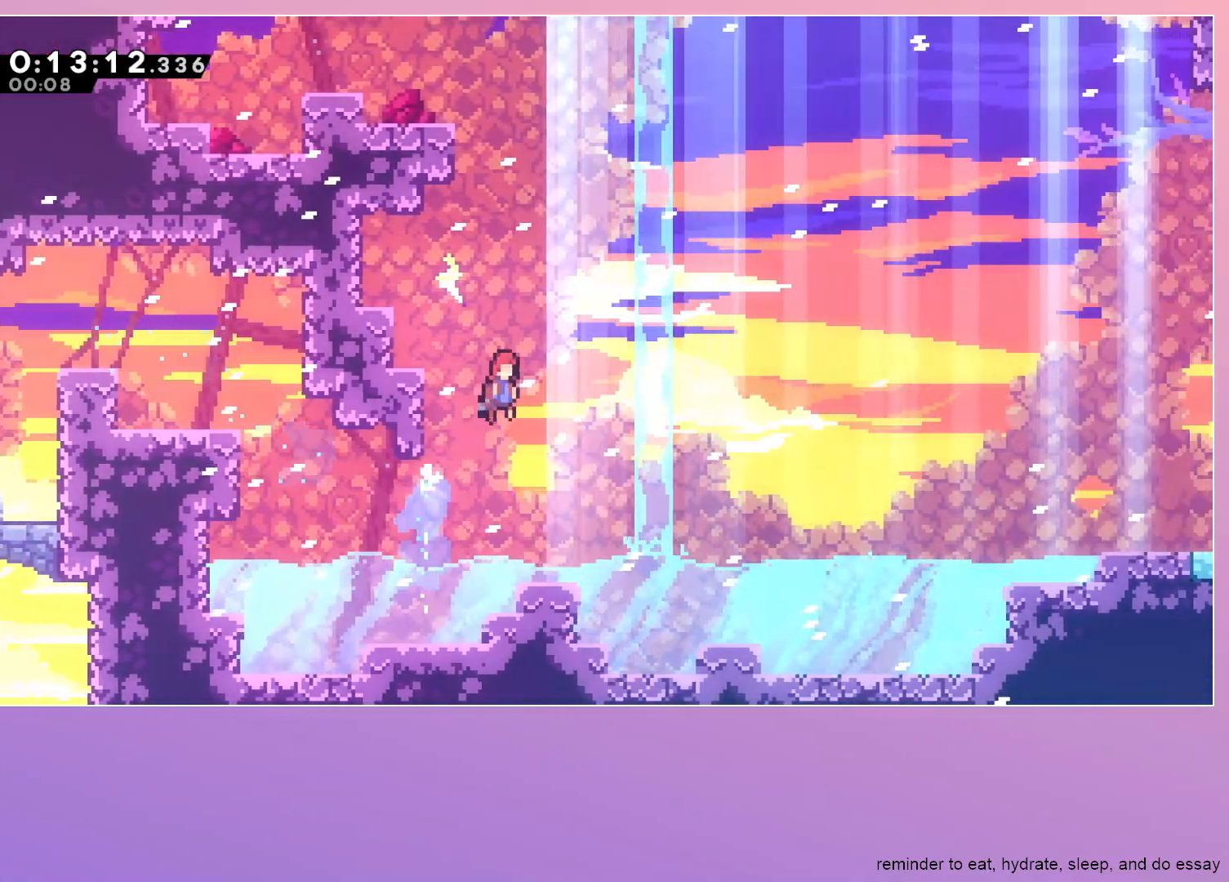
{"keys": ["left"], "events": [[83, "left", "down"], [217, "left", "up"], [267, "up", "down"], [317, "dash", "down"], [400, "jump", "up"], [400, "up", "up"], [450, "dash", "up"], [450, "left", "down"]]}
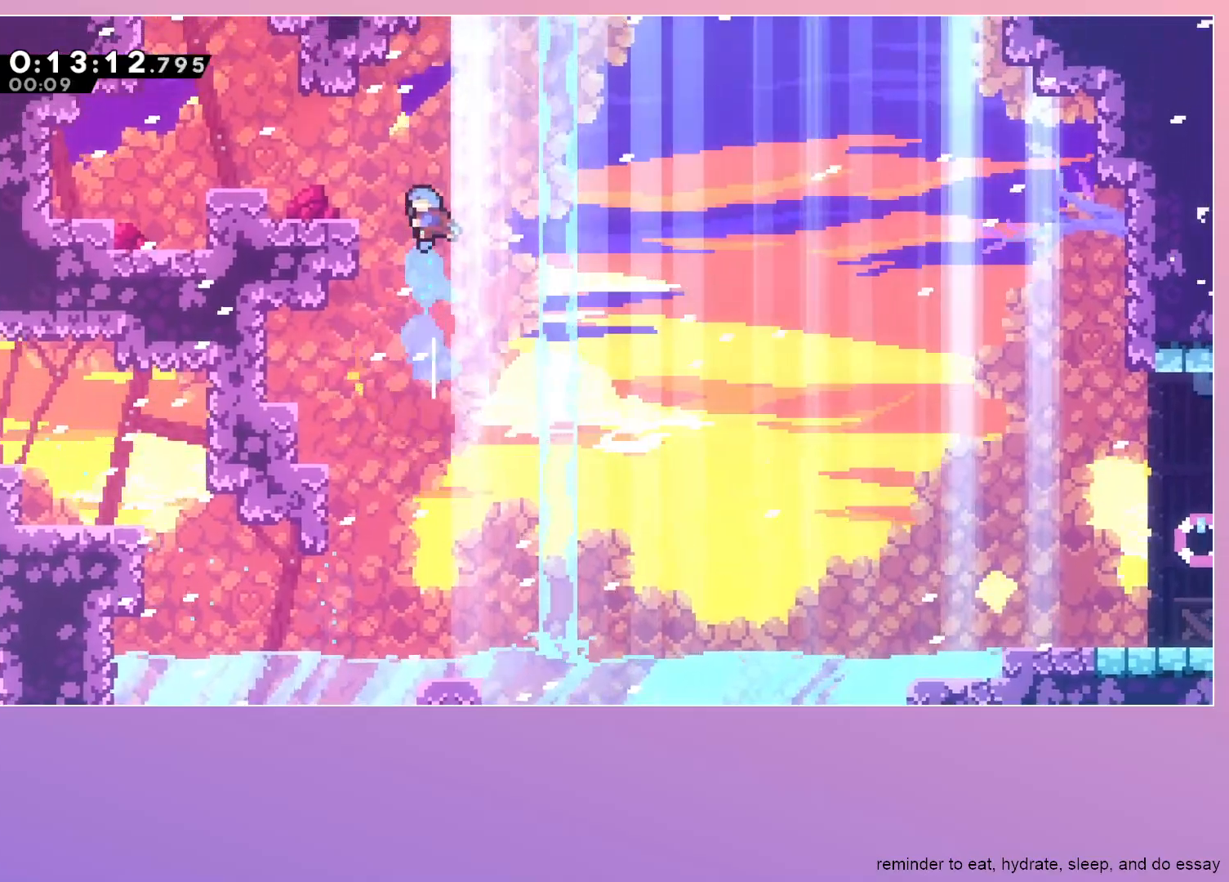
{"keys": ["dash", "left"], "events": [[333, "jump", "down"], [417, "dash", "down"], [467, "jump", "up"]]}
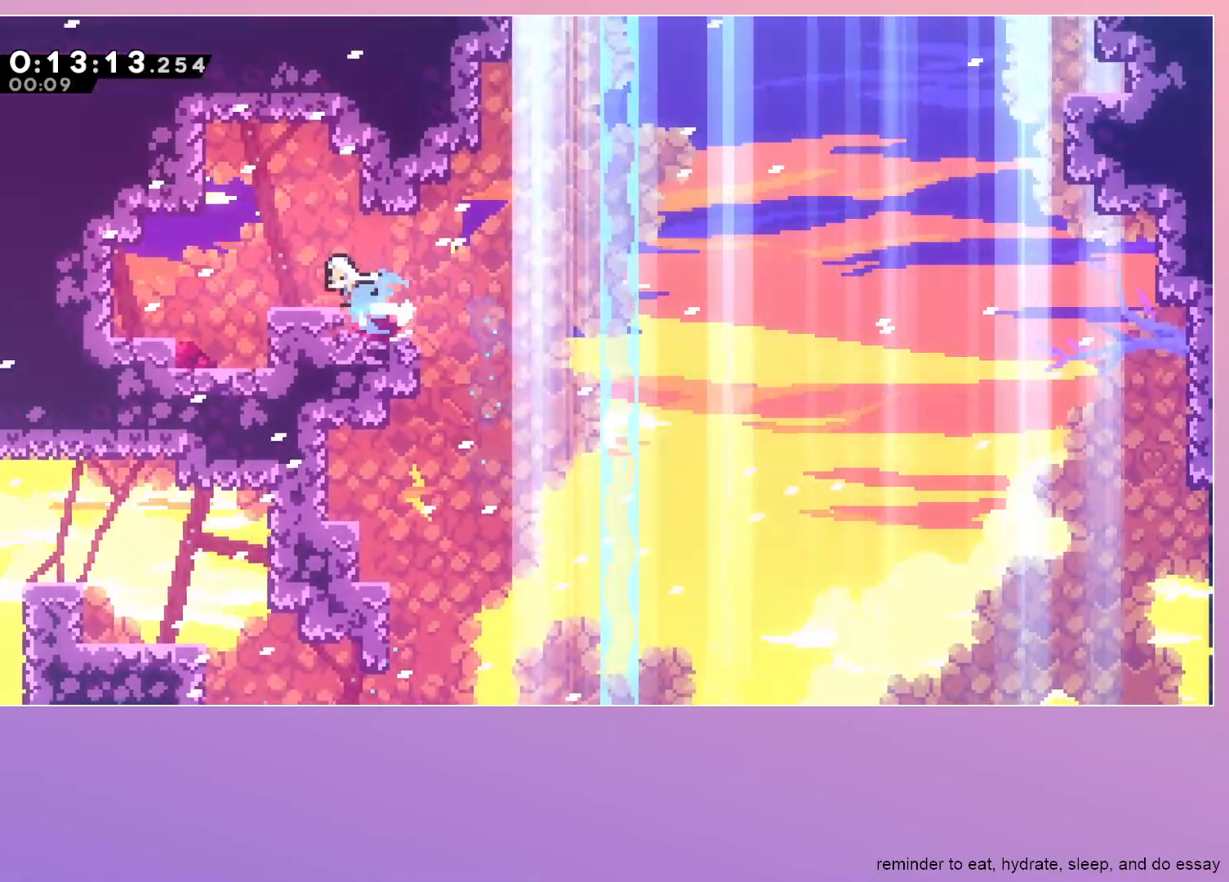
{"keys": ["dash", "down", "right"], "events": [[17, "dash", "up"], [117, "jump", "down"], [350, "jump", "up"], [350, "left", "up"], [383, "dash", "down"], [383, "down", "down"], [383, "right", "down"]]}
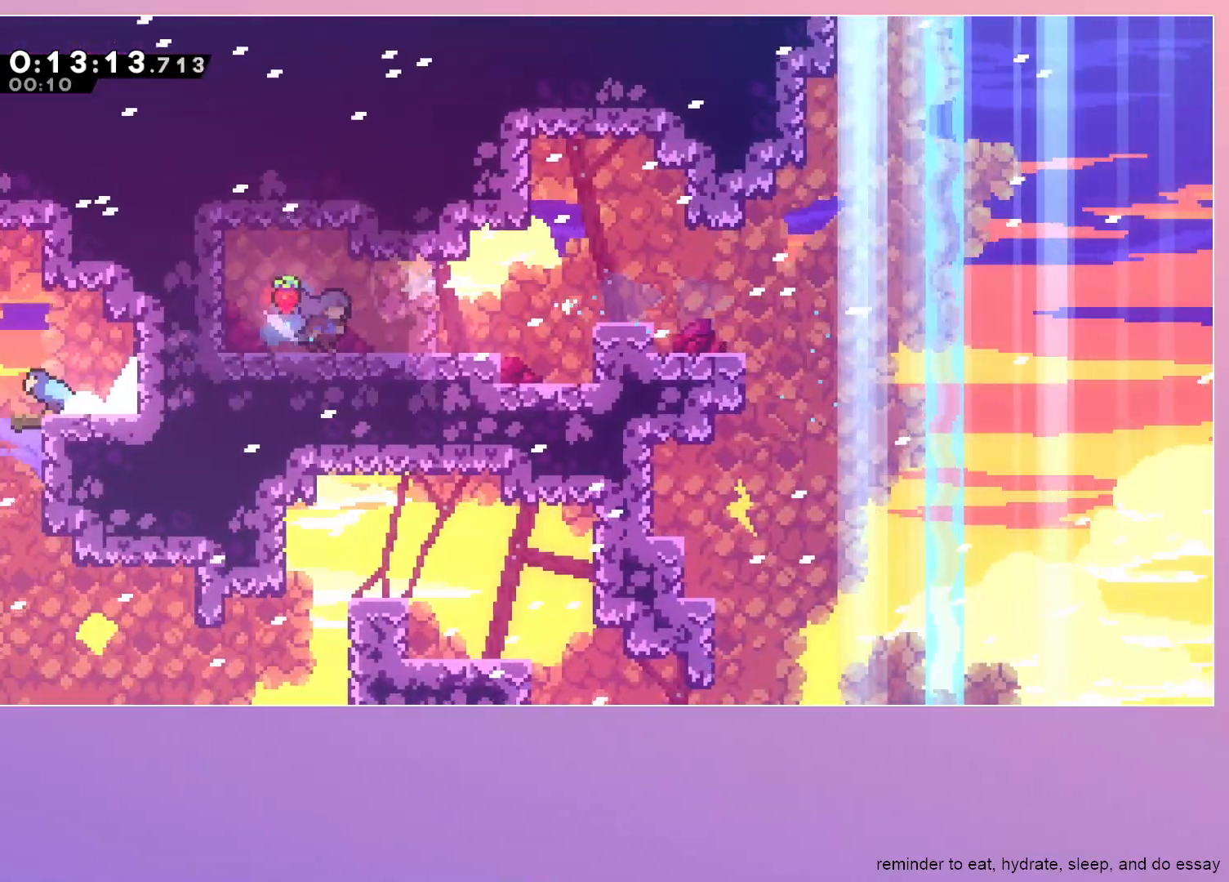
{"keys": ["dash", "down", "right"], "events": [[33, "dash", "up"], [33, "down", "up"], [117, "jump", "down"], [217, "dash", "down"], [300, "jump", "up"], [350, "dash", "up"], [417, "down", "down"], [467, "dash", "down"]]}
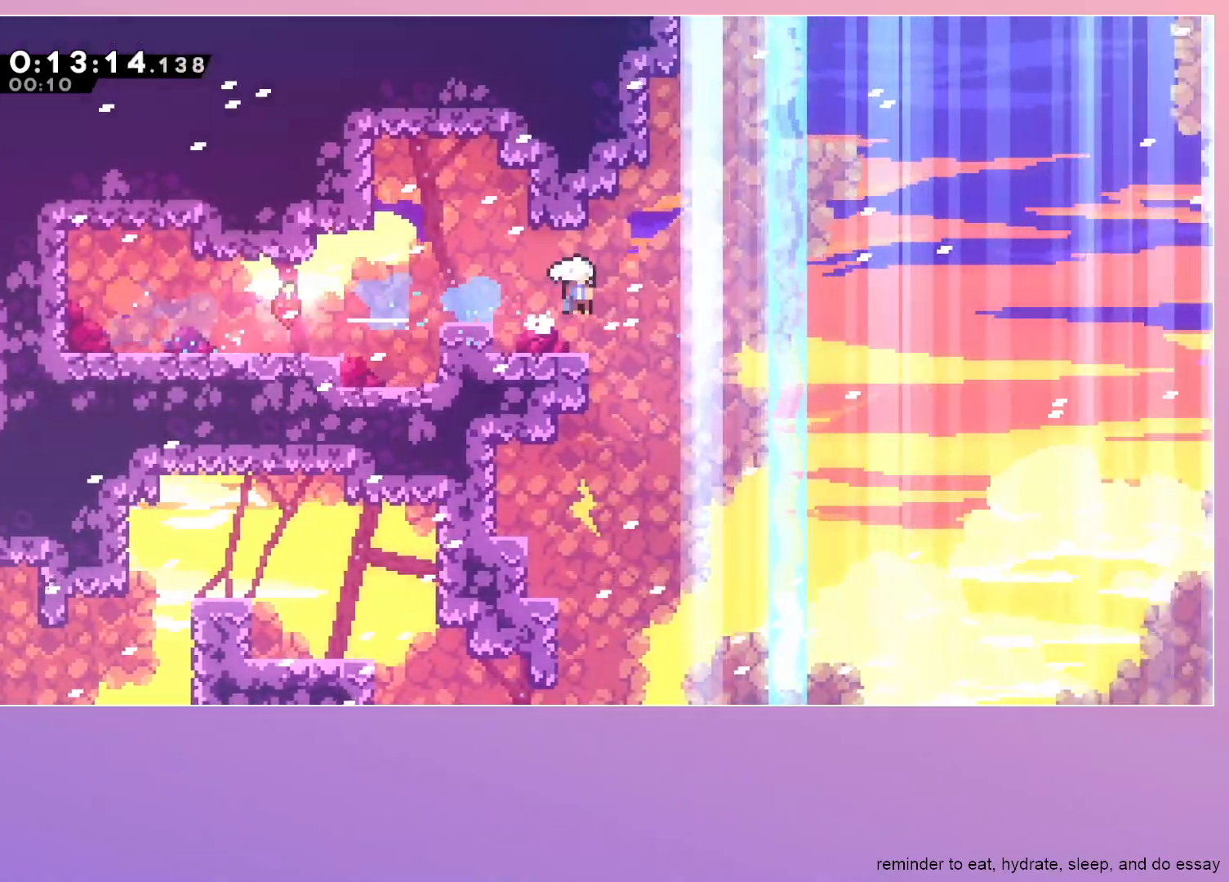
{"keys": ["right"], "events": [[133, "dash", "up"], [233, "down", "up"]]}
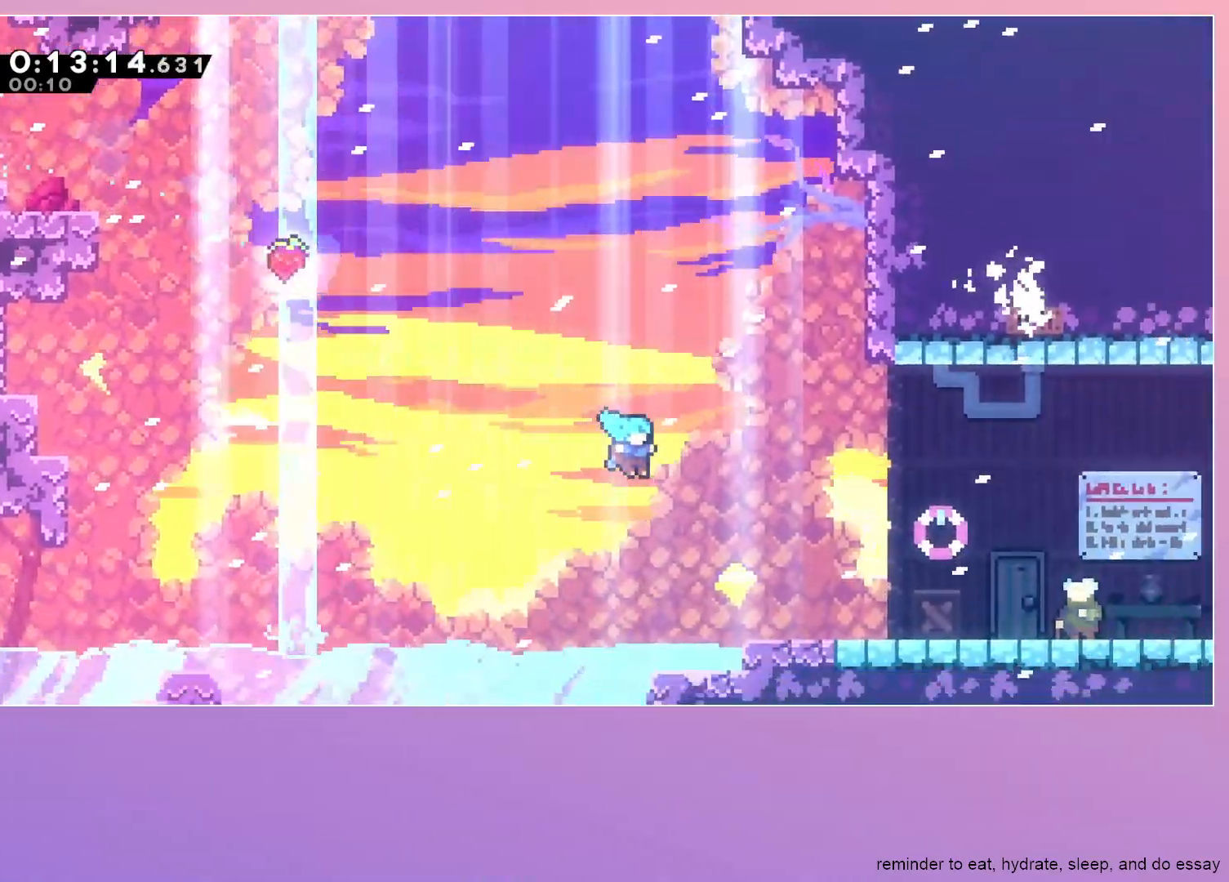
{"keys": ["jump", "right"], "events": [[300, "jump", "down"]]}
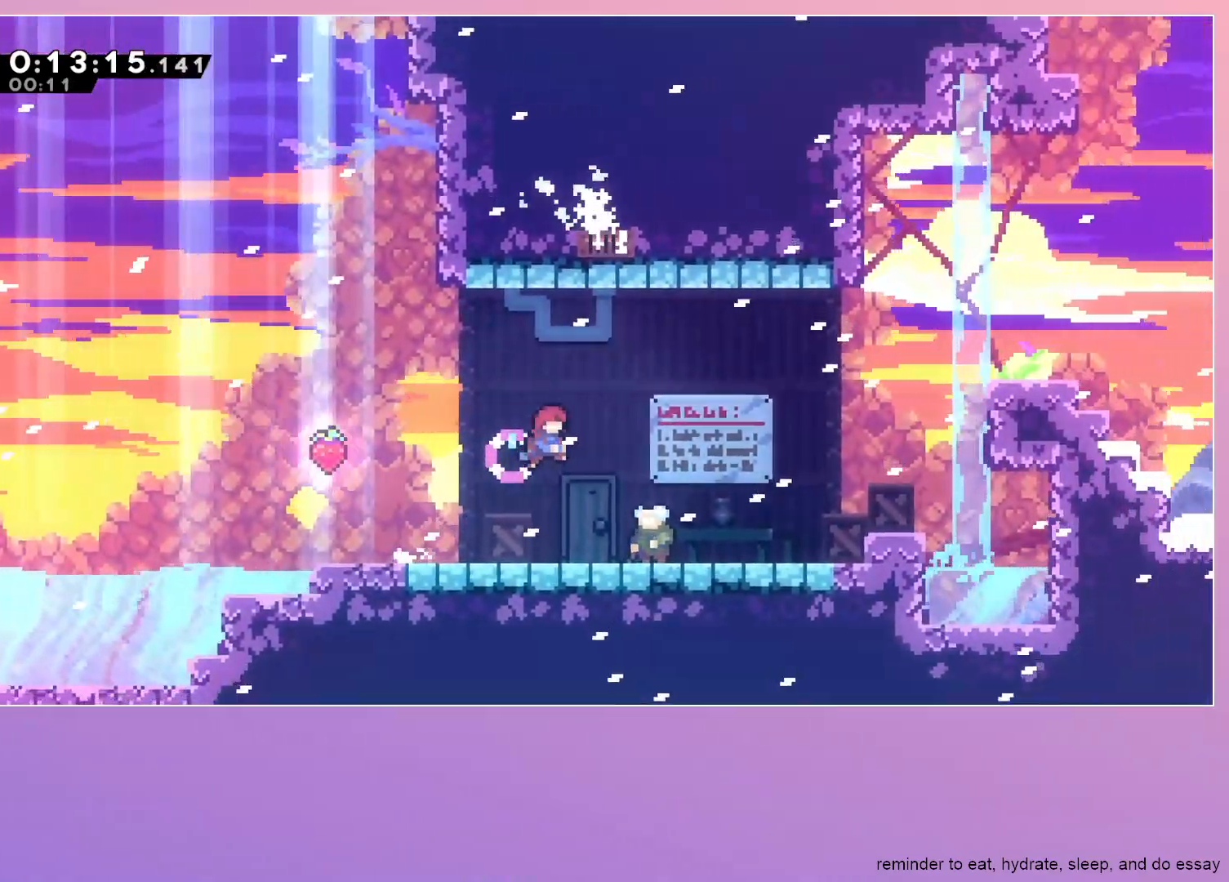
{"keys": ["right"], "events": [[33, "menu", "down"], [67, "dash", "down"], [133, "menu", "up"], [167, "dash", "up"], [167, "jump", "up"]]}
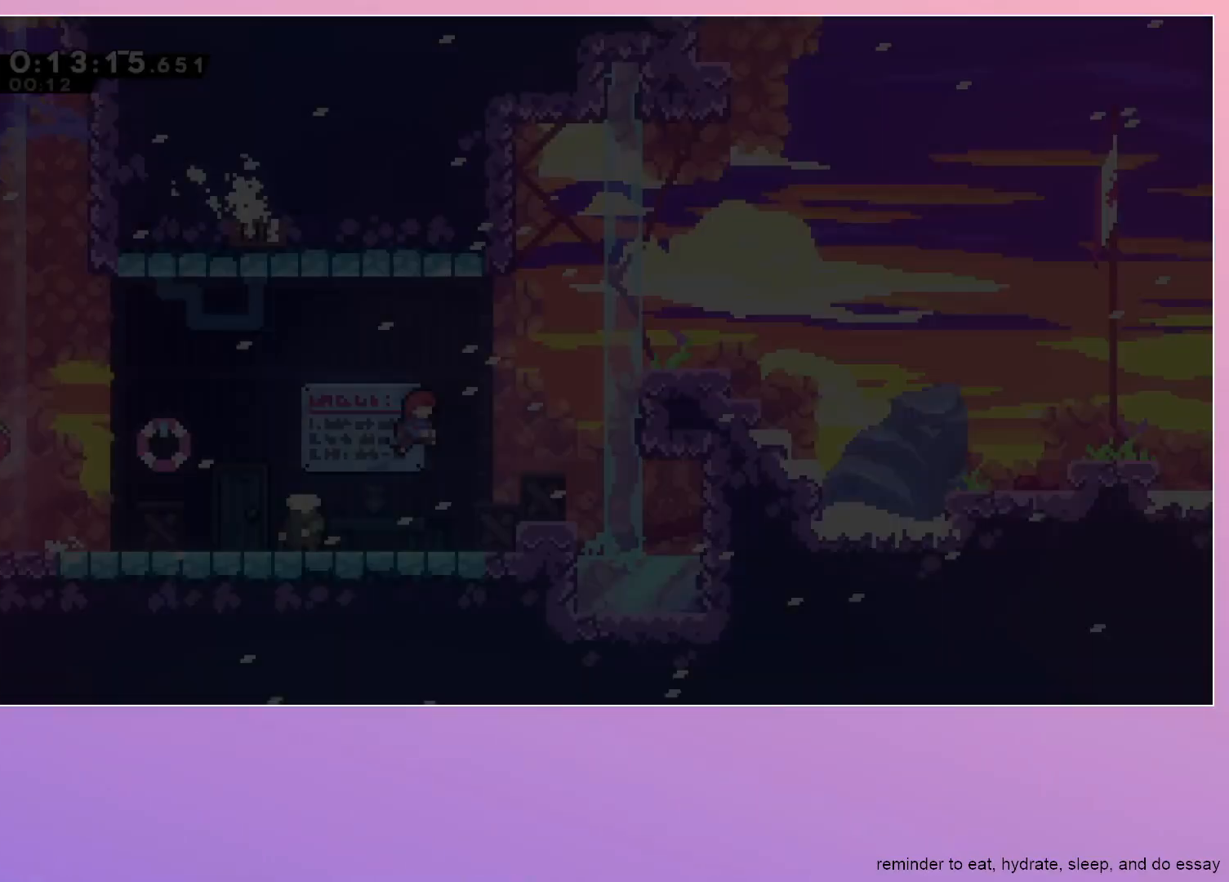
{"keys": ["right"], "events": [[183, "dash", "down"], [183, "up", "down"], [283, "dash", "up"], [317, "up", "up"]]}
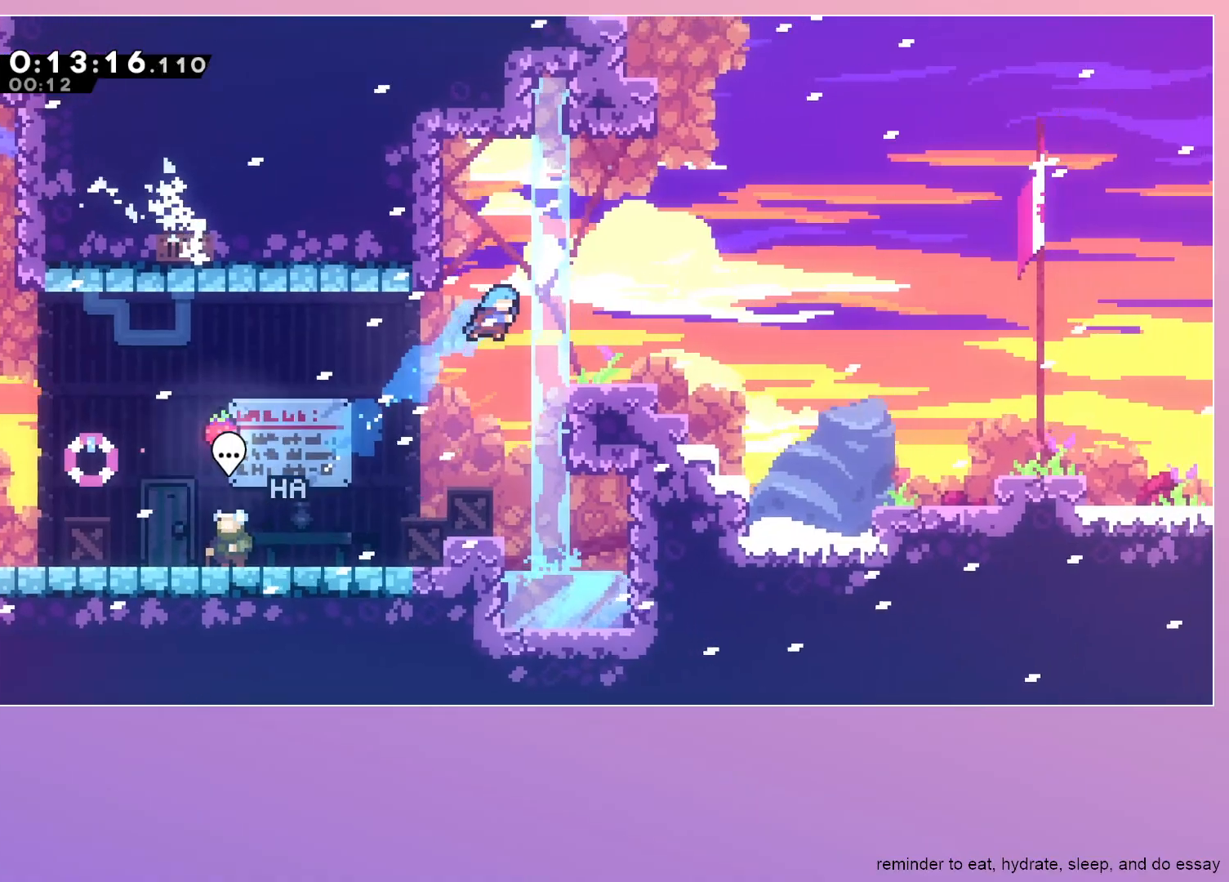
{"keys": ["down", "jump", "right"], "events": [[250, "down", "down"], [300, "dash", "down"], [433, "dash", "up"], [483, "jump", "down"]]}
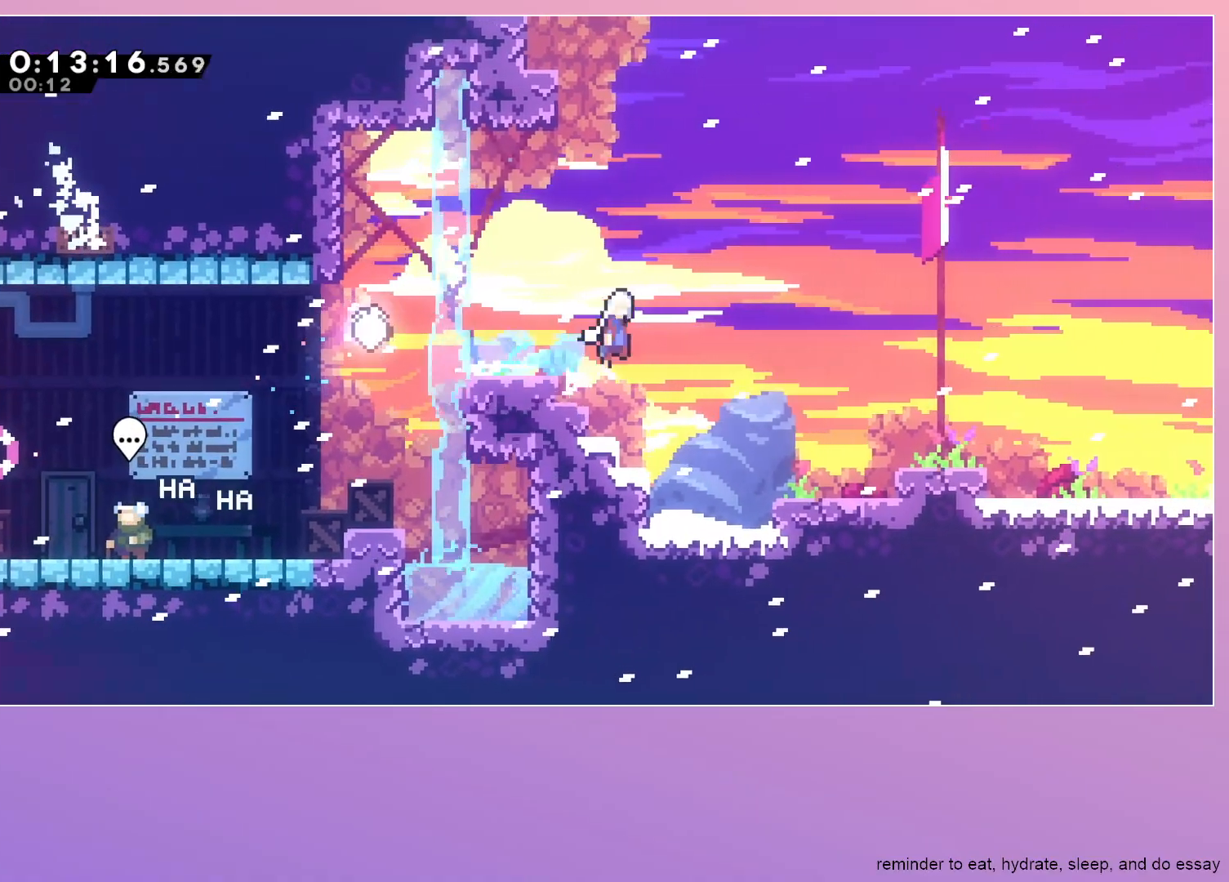
{"keys": ["jump", "right"], "events": [[117, "dash", "down"], [117, "jump", "up"], [217, "dash", "up"], [400, "down", "up"], [400, "jump", "down"]]}
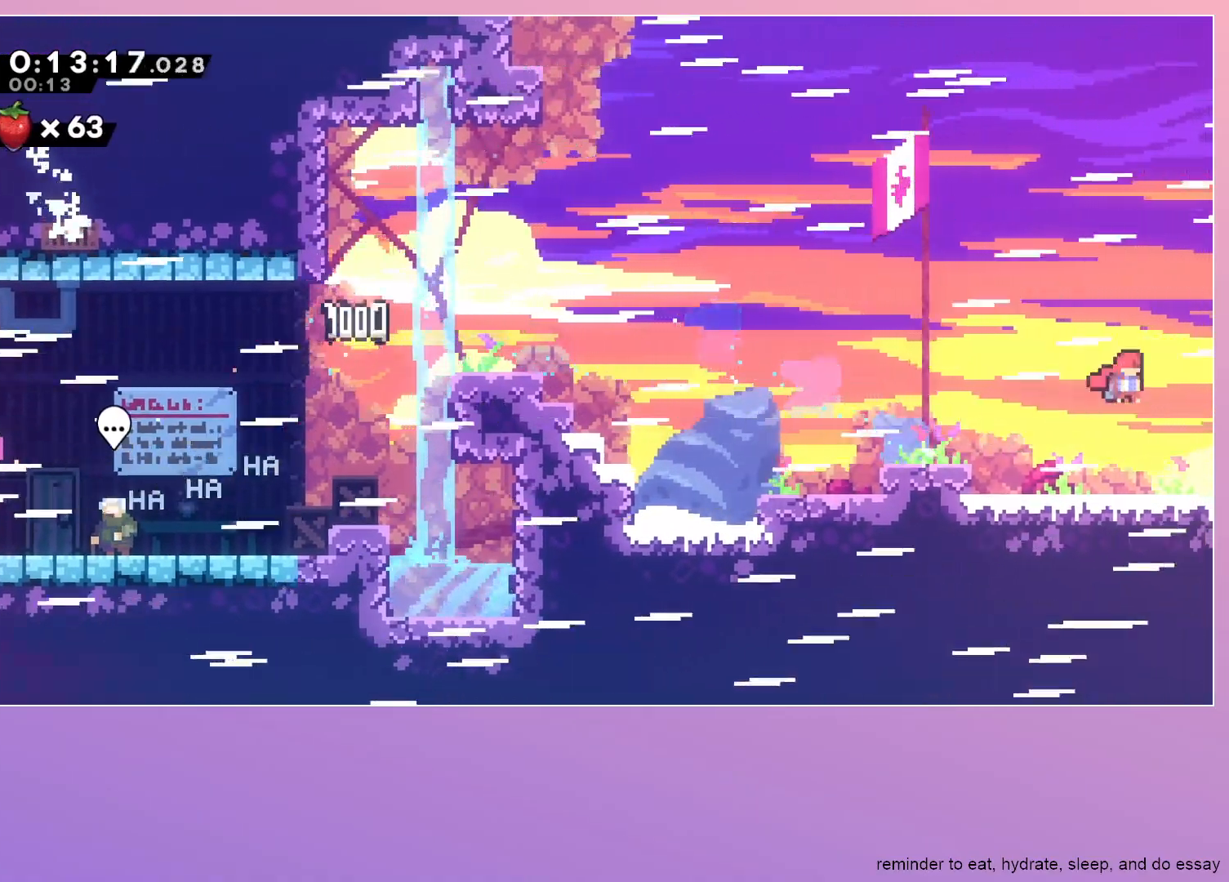
{"keys": ["jump", "right"], "events": []}
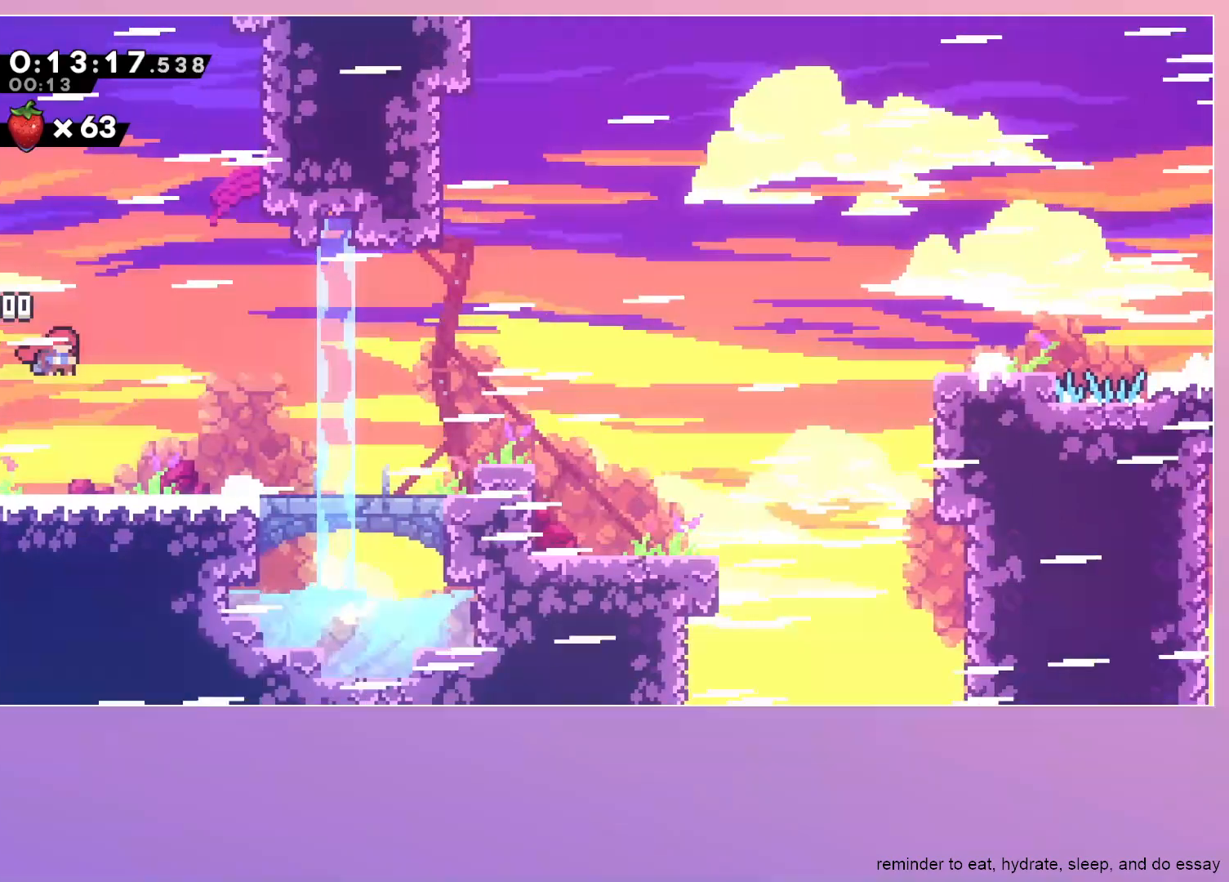
{"keys": ["dash", "down", "jump", "right"], "events": [[333, "dash", "down"], [333, "down", "down"]]}
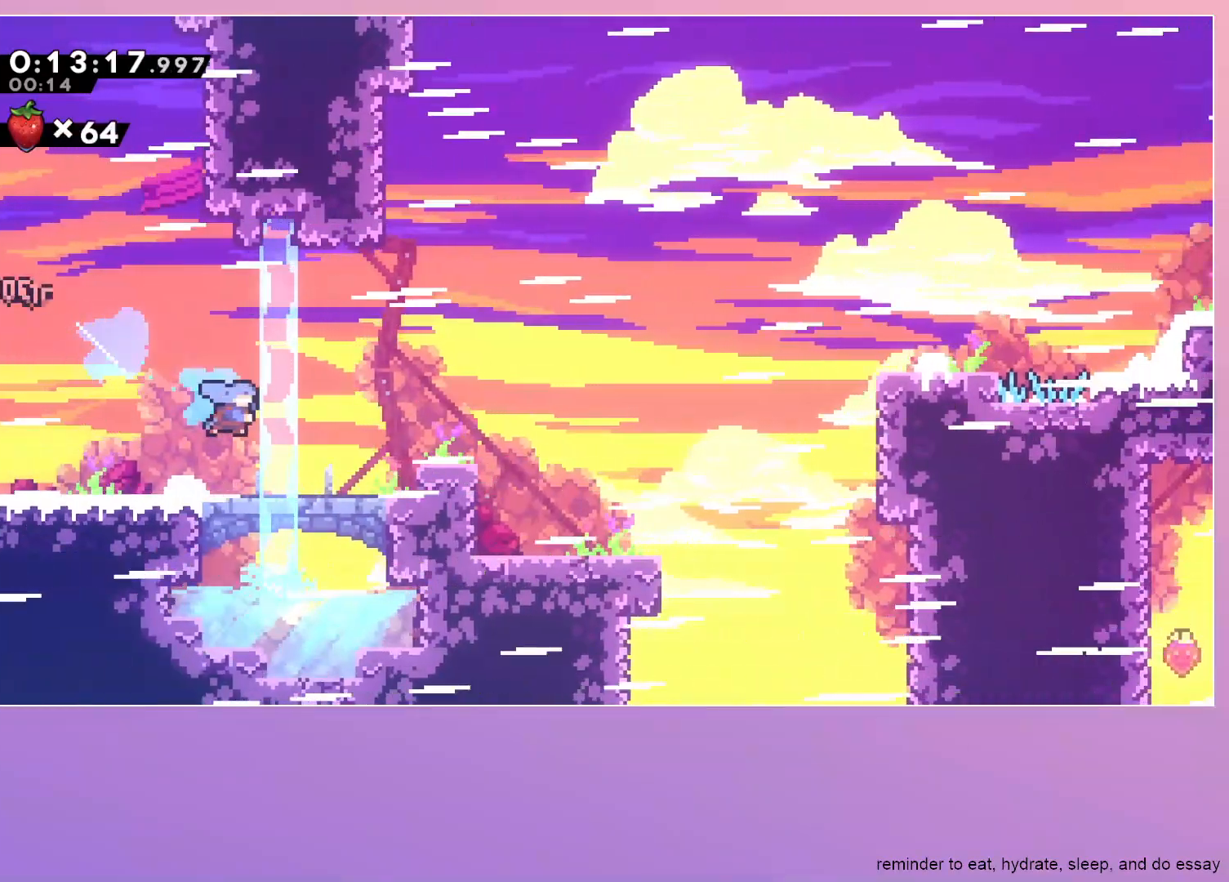
{"keys": ["grab", "jump", "right"], "events": [[33, "dash", "up"], [33, "jump", "up"], [67, "down", "up"], [67, "grab", "down"], [167, "jump", "down"]]}
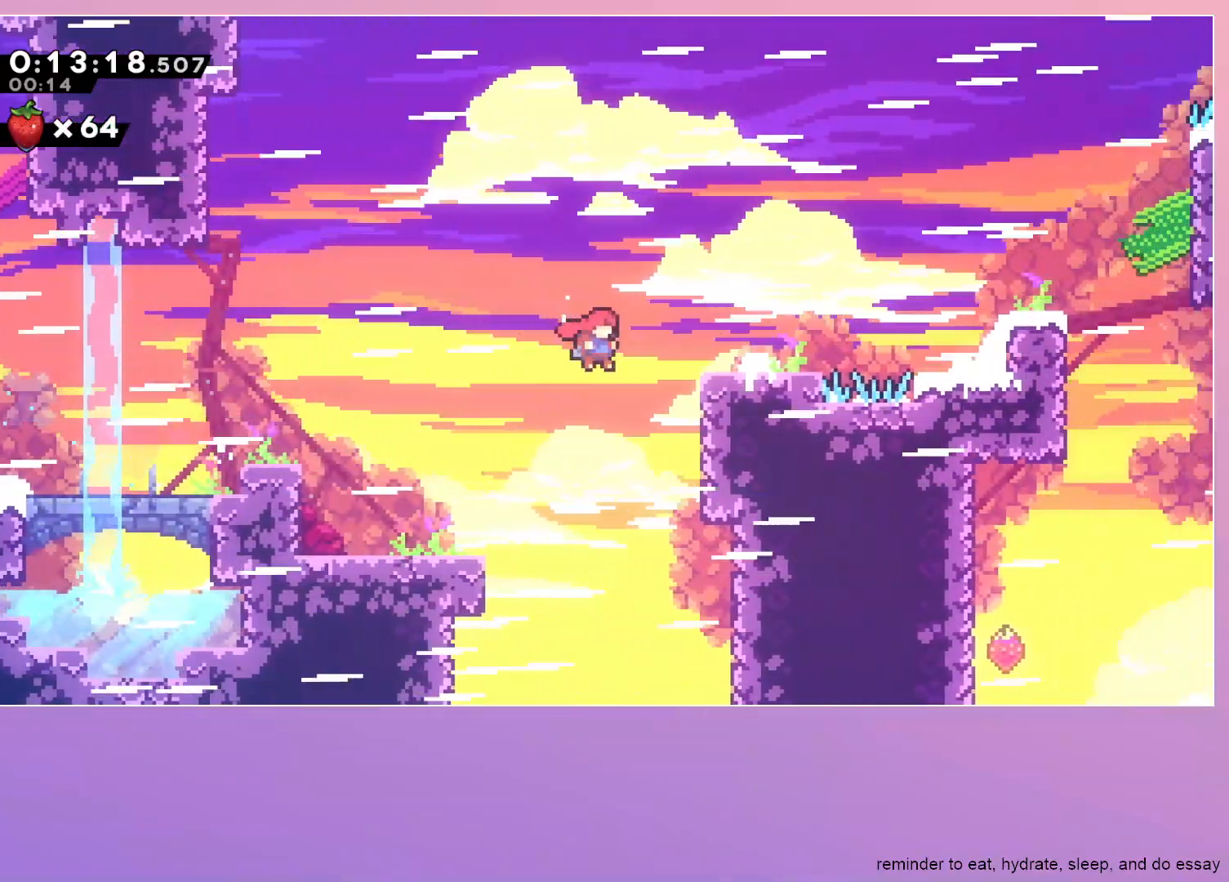
{"keys": ["dash", "jump", "right"], "events": [[50, "grab", "up"], [100, "dash", "down"], [100, "jump", "up"], [233, "dash", "up"], [283, "jump", "down"], [417, "dash", "down"]]}
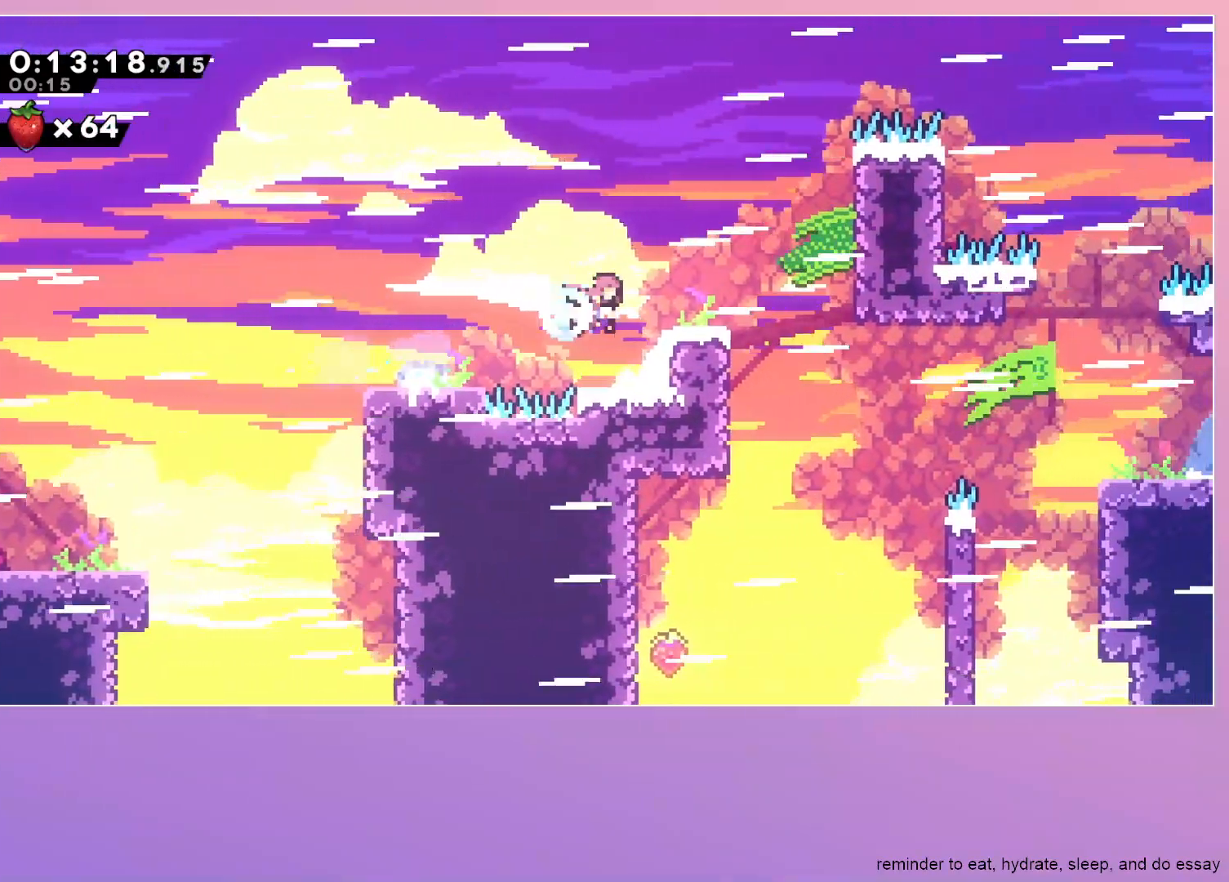
{"keys": ["down", "left"], "events": [[67, "jump", "up"], [150, "dash", "up"], [200, "down", "down"], [200, "left", "down"], [200, "right", "up"]]}
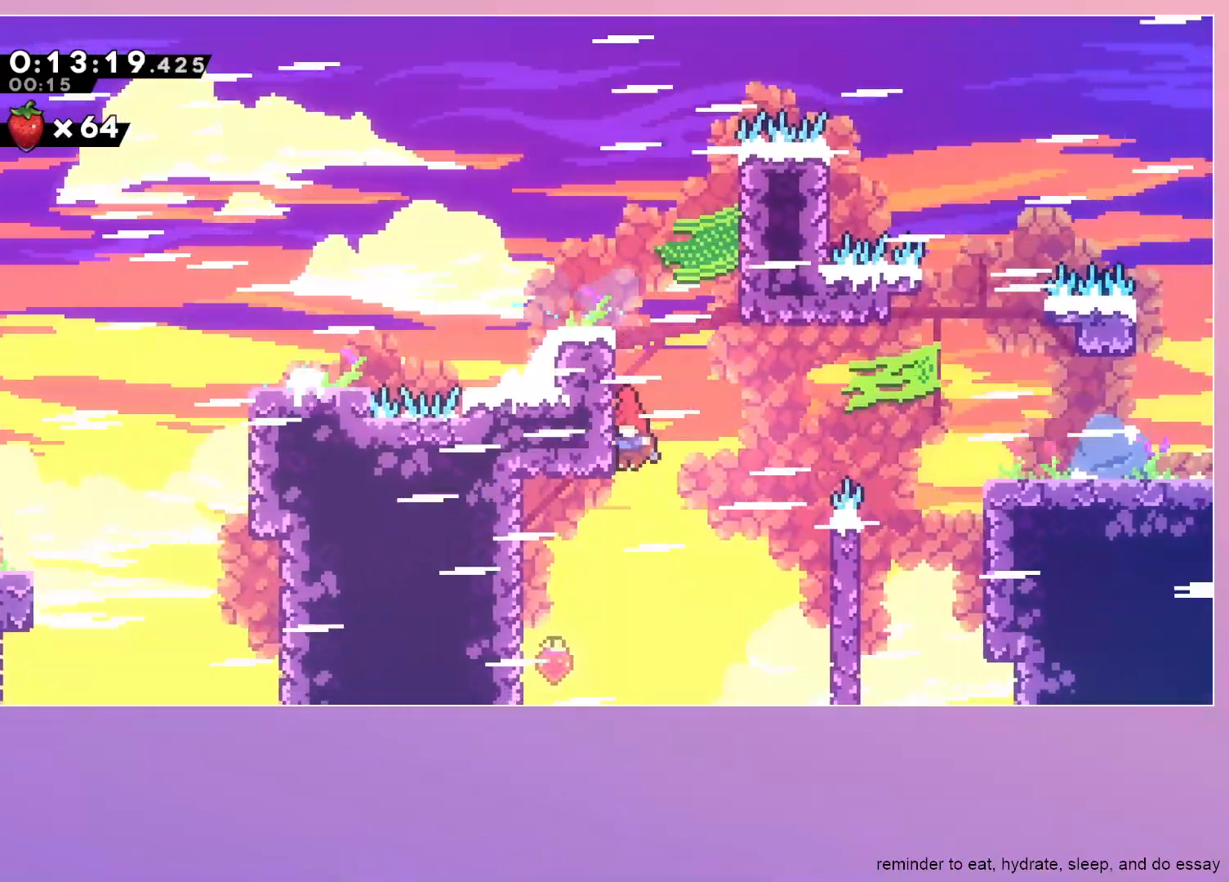
{"keys": ["jump", "right"], "events": [[217, "down", "up"], [267, "jump", "down"], [267, "left", "up"], [317, "right", "down"]]}
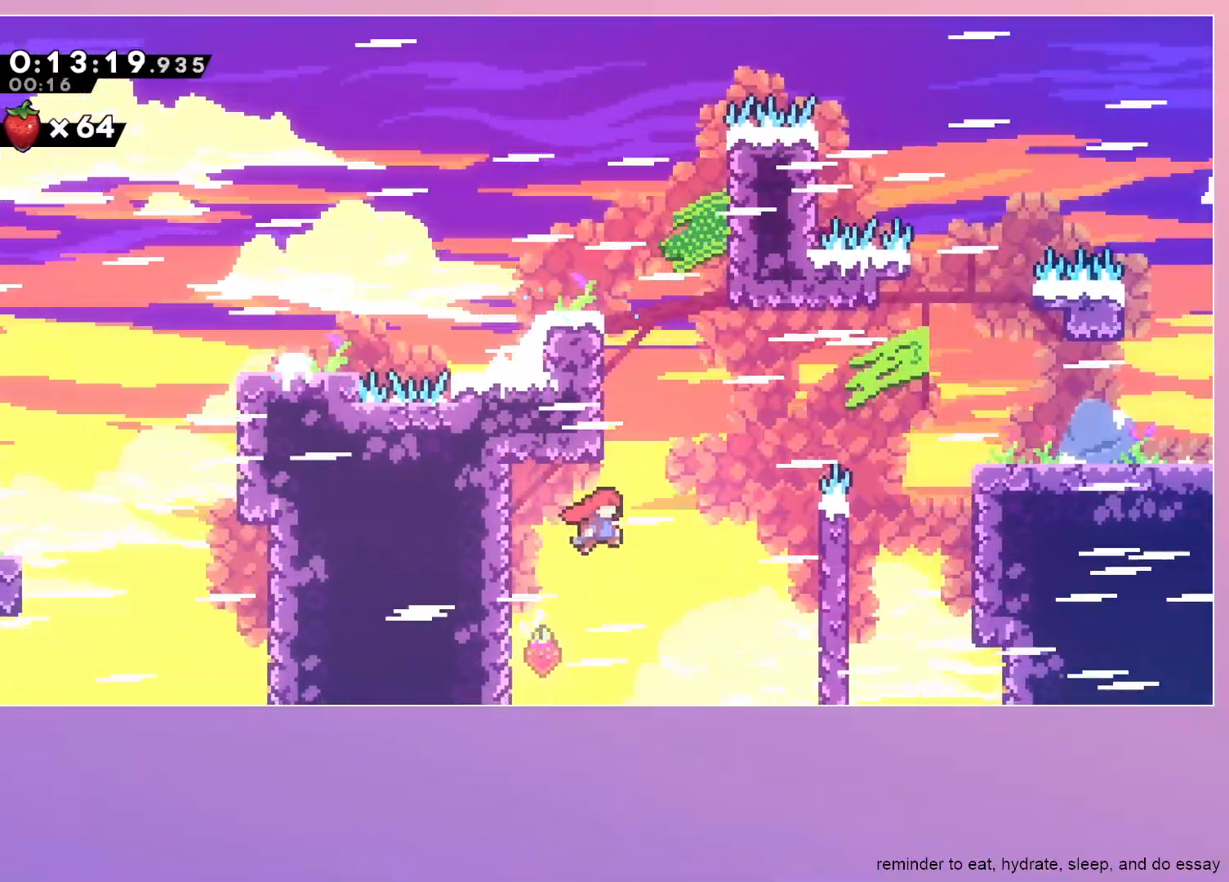
{"keys": ["grab", "right"], "events": [[83, "dash", "down"], [83, "grab", "down"], [183, "jump", "up"], [233, "dash", "up"]]}
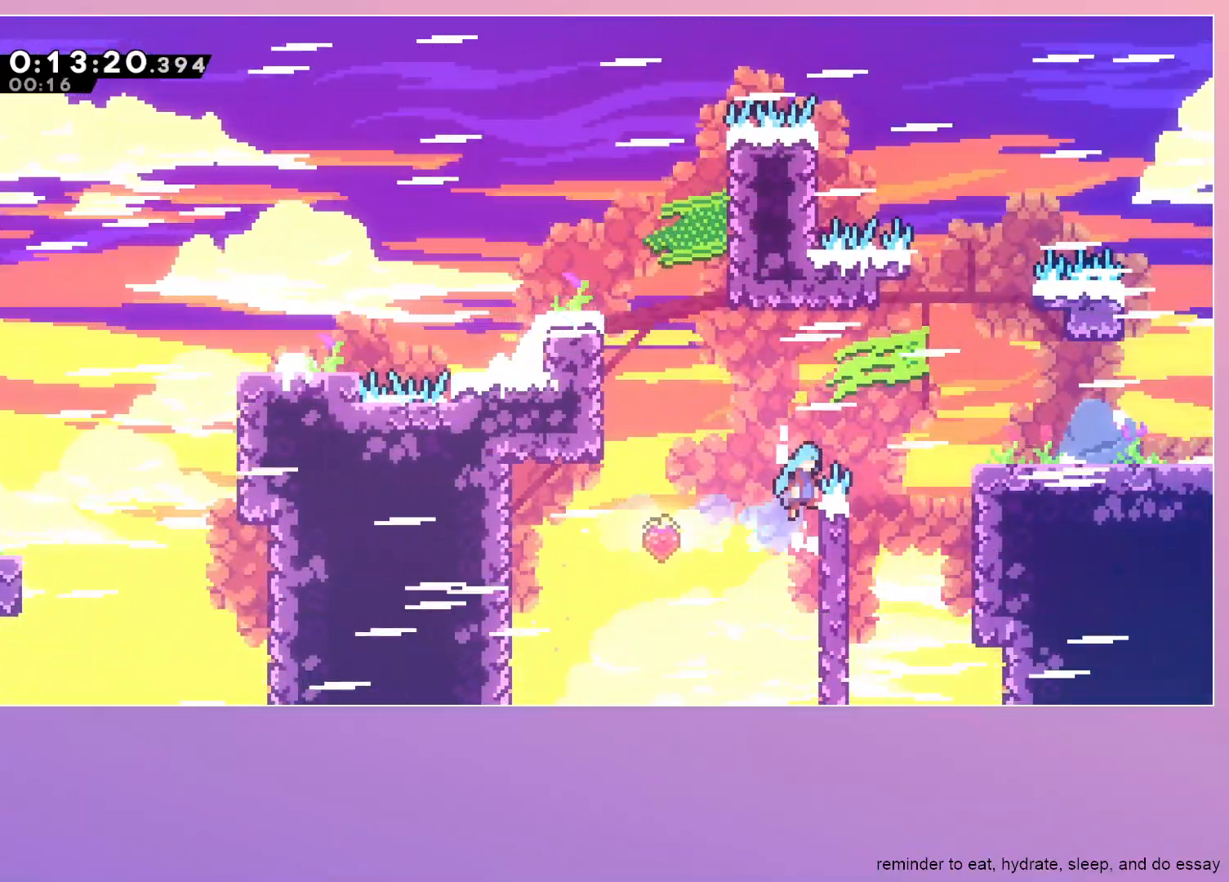
{"keys": ["jump", "right"], "events": [[17, "jump", "down"], [167, "grab", "up"]]}
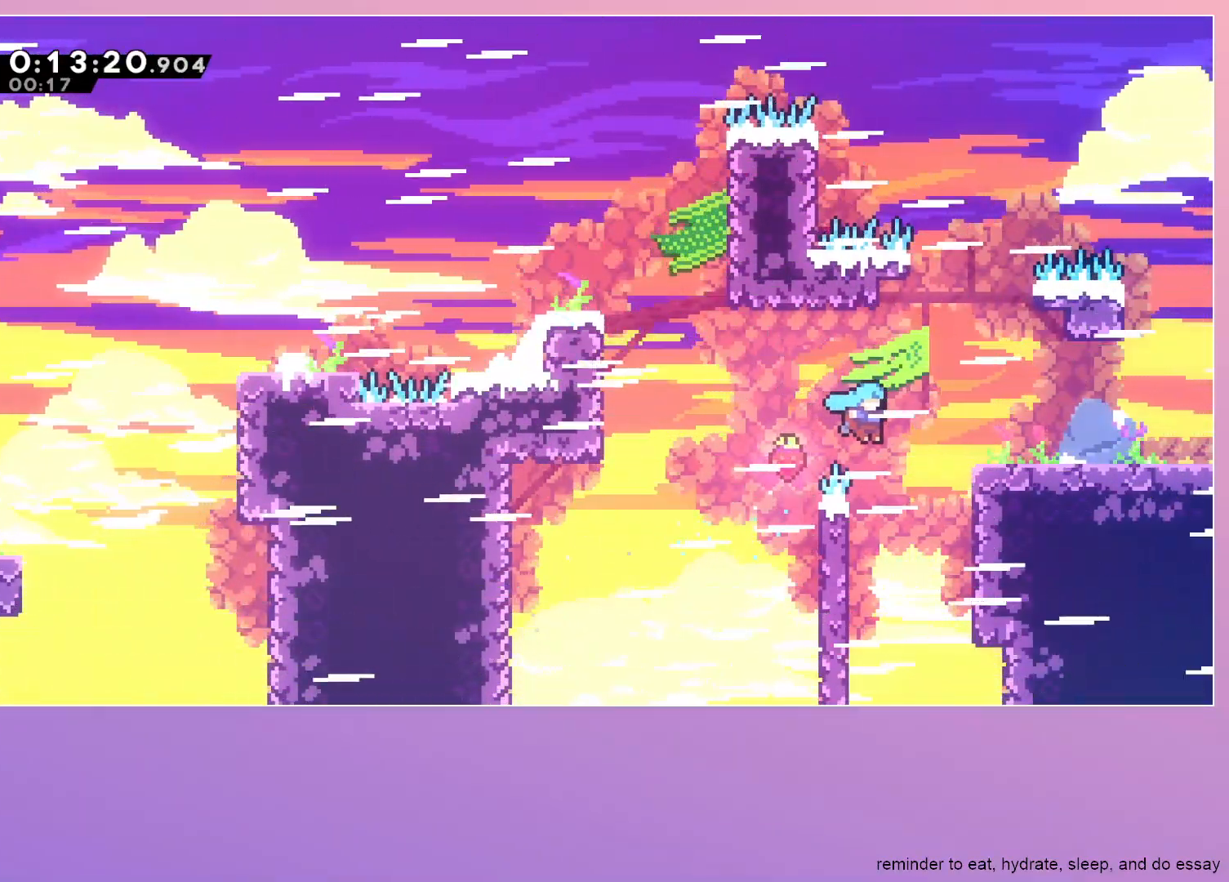
{"keys": ["right"], "events": [[33, "left", "down"], [33, "right", "up"], [217, "left", "up"], [217, "right", "down"], [450, "jump", "up"]]}
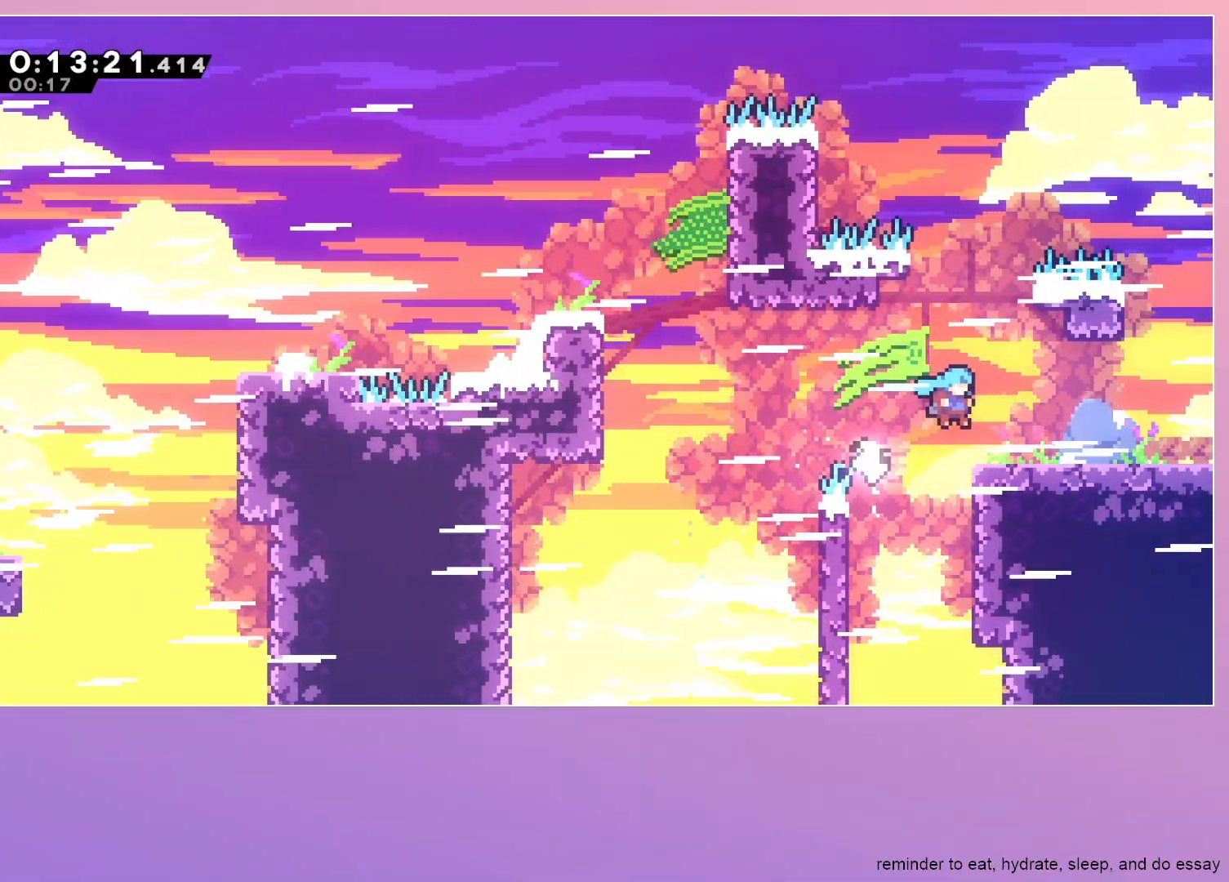
{"keys": ["dash", "down", "right"], "events": [[183, "dash", "down"], [283, "dash", "up"], [317, "down", "down"], [383, "dash", "down"]]}
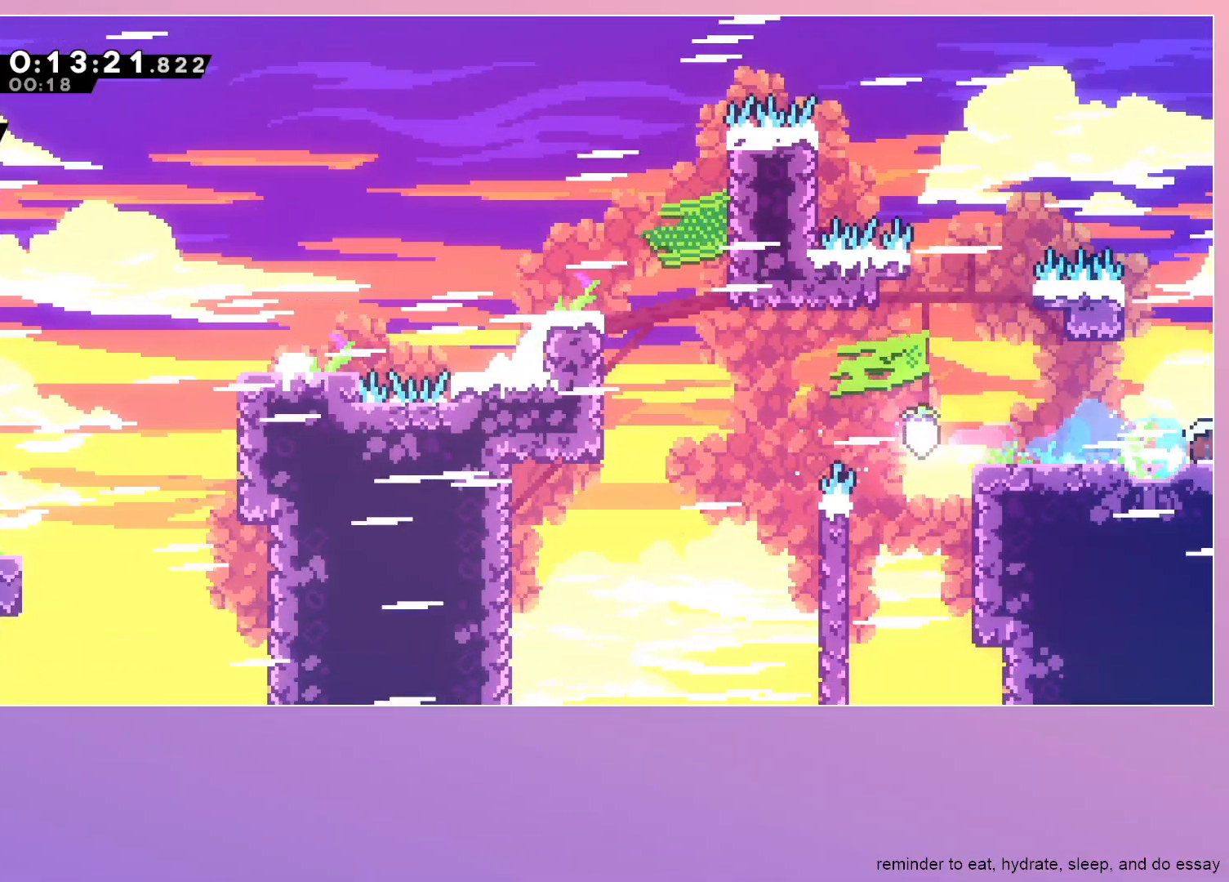
{"keys": ["right"], "events": [[67, "dash", "up"], [100, "down", "up"]]}
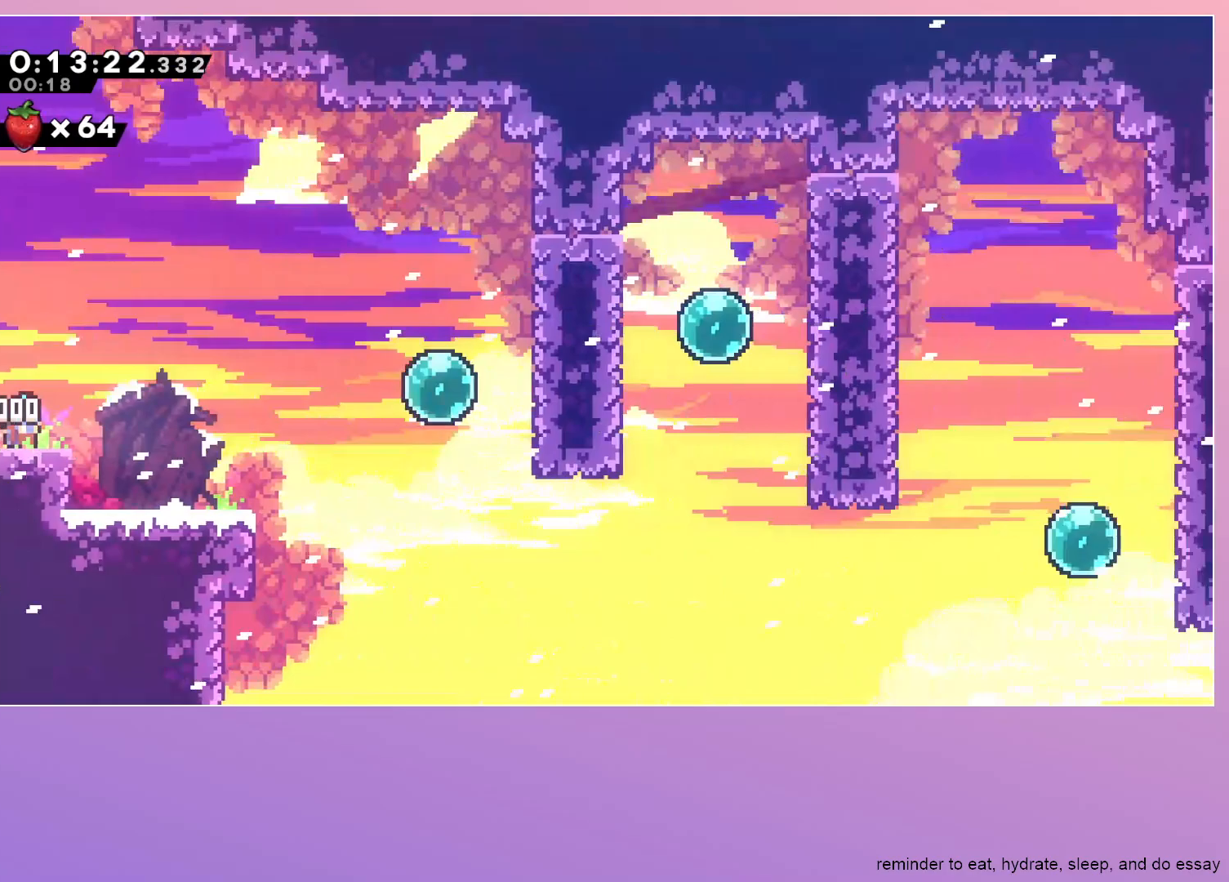
{"keys": ["dash", "right"], "events": [[267, "jump", "down"], [400, "jump", "up"], [500, "dash", "down"]]}
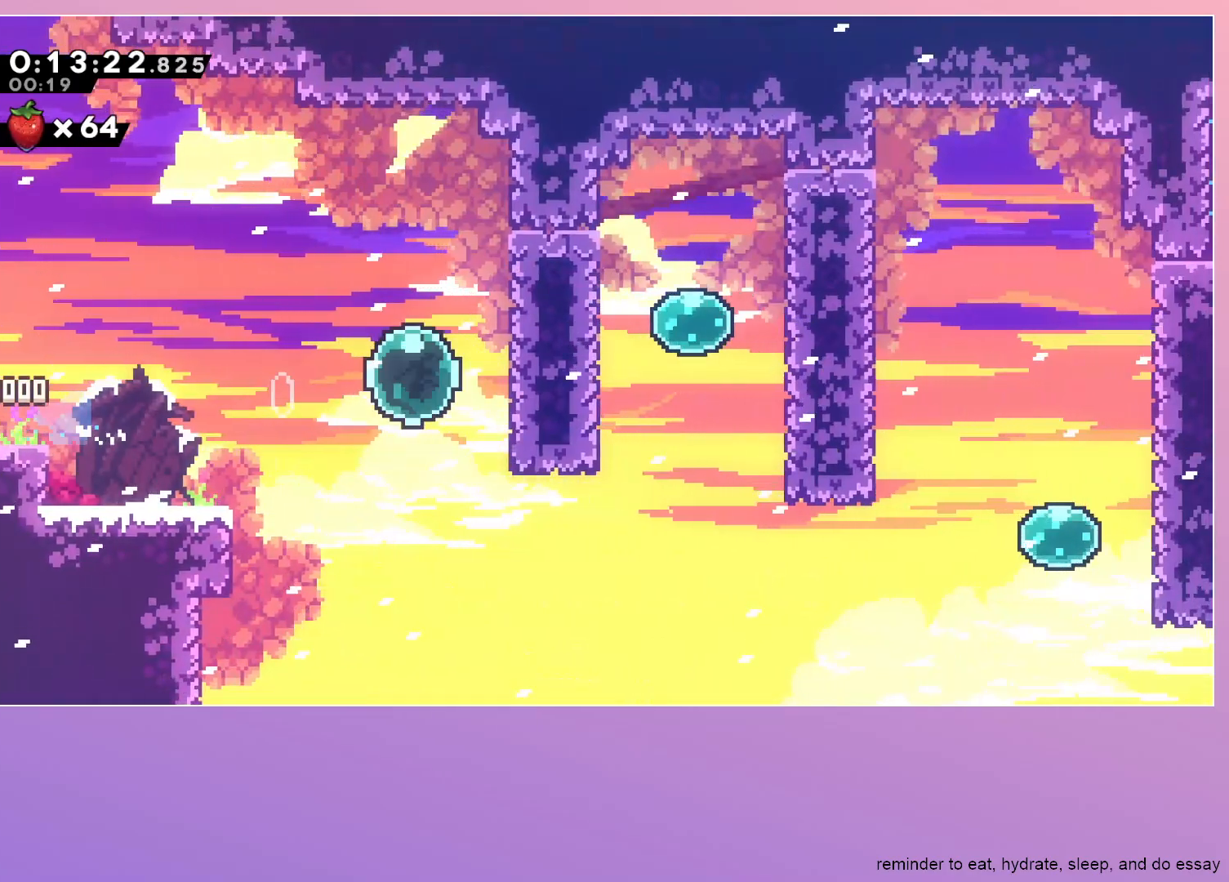
{"keys": ["right"], "events": [[133, "dash", "up"], [233, "dash", "down"], [417, "dash", "up"]]}
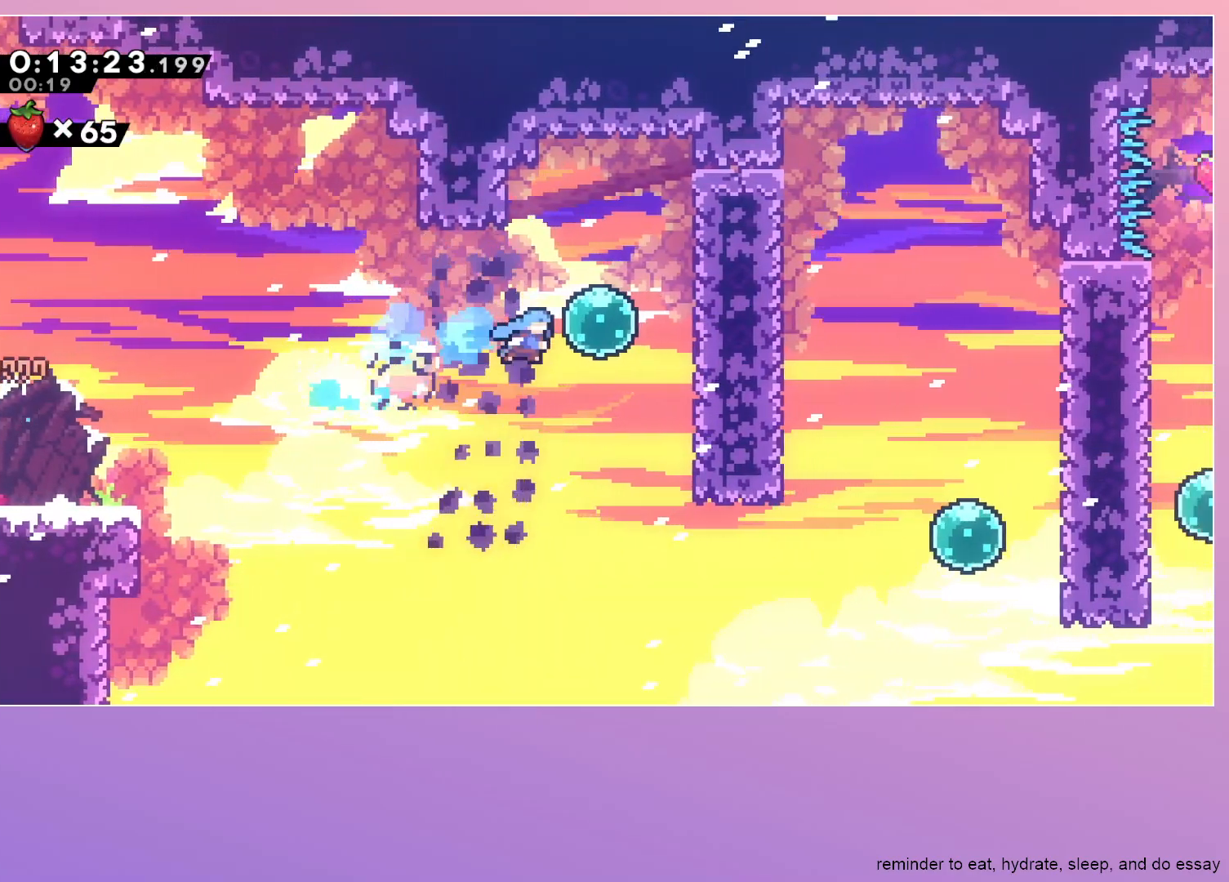
{"keys": ["dash", "down", "right"], "events": [[50, "dash", "down"], [50, "up", "down"], [200, "up", "up"], [250, "dash", "up"], [350, "down", "down"], [400, "dash", "down"]]}
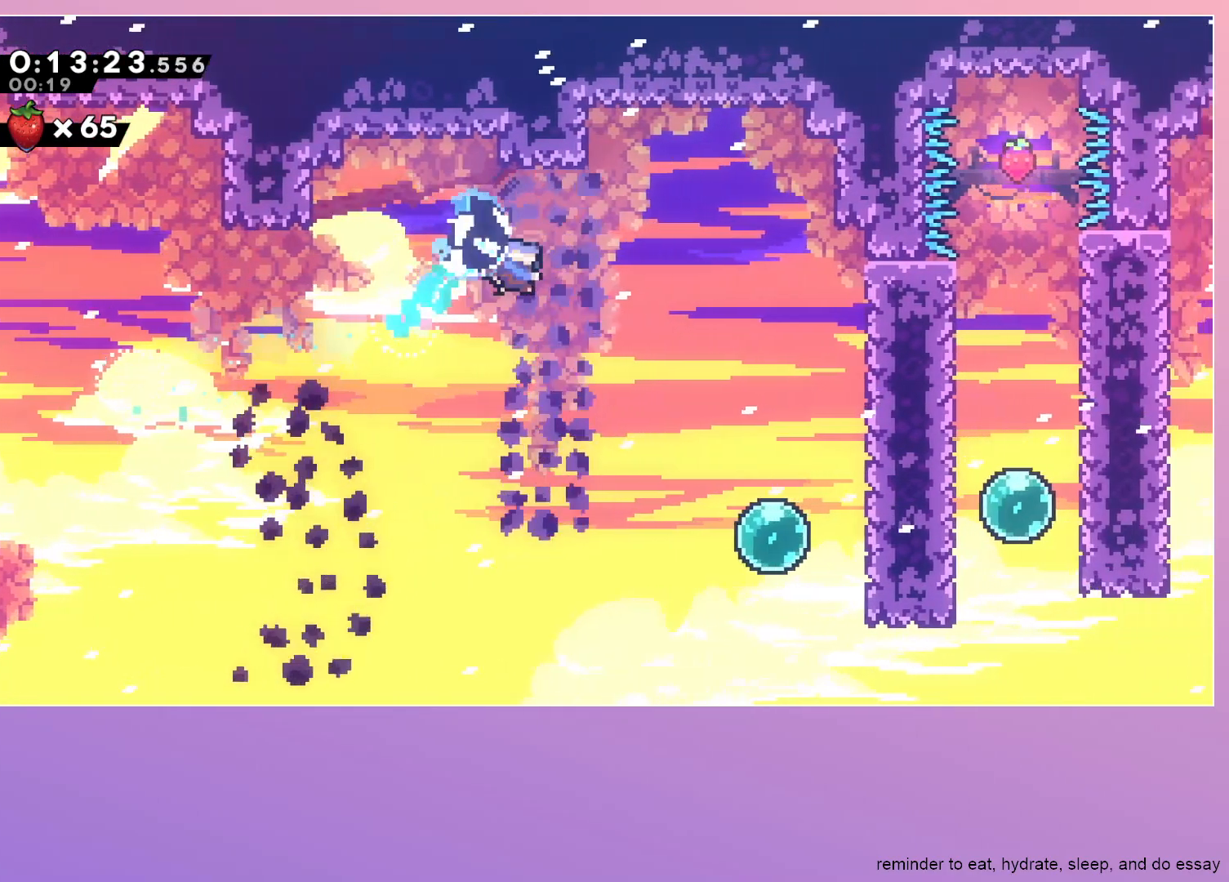
{"keys": ["dash", "right", "up"], "events": [[83, "dash", "up"], [217, "down", "up"], [450, "dash", "down"], [450, "up", "down"]]}
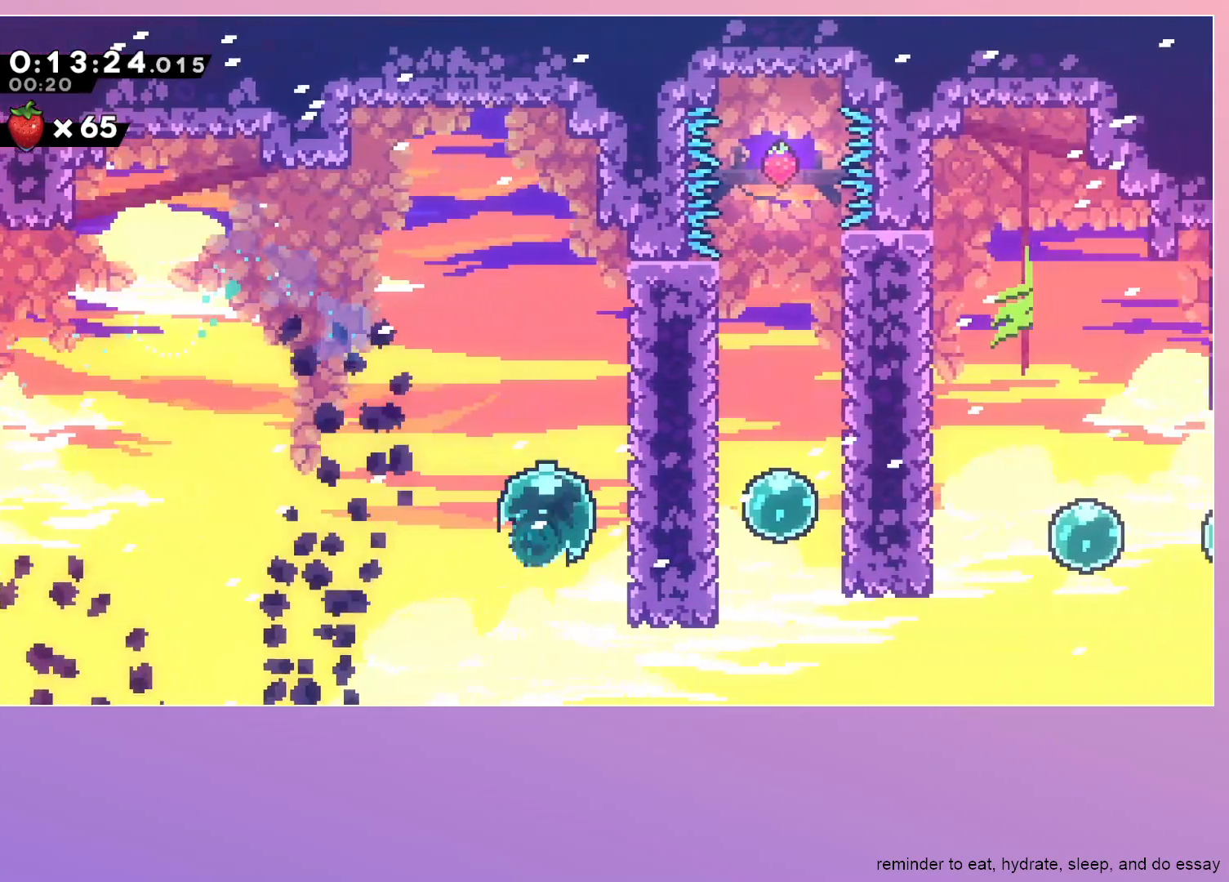
{"keys": ["dash", "right", "up"], "events": [[83, "right", "up"], [83, "up", "up"], [133, "dash", "up"], [367, "dash", "down"], [367, "right", "down"], [367, "up", "down"]]}